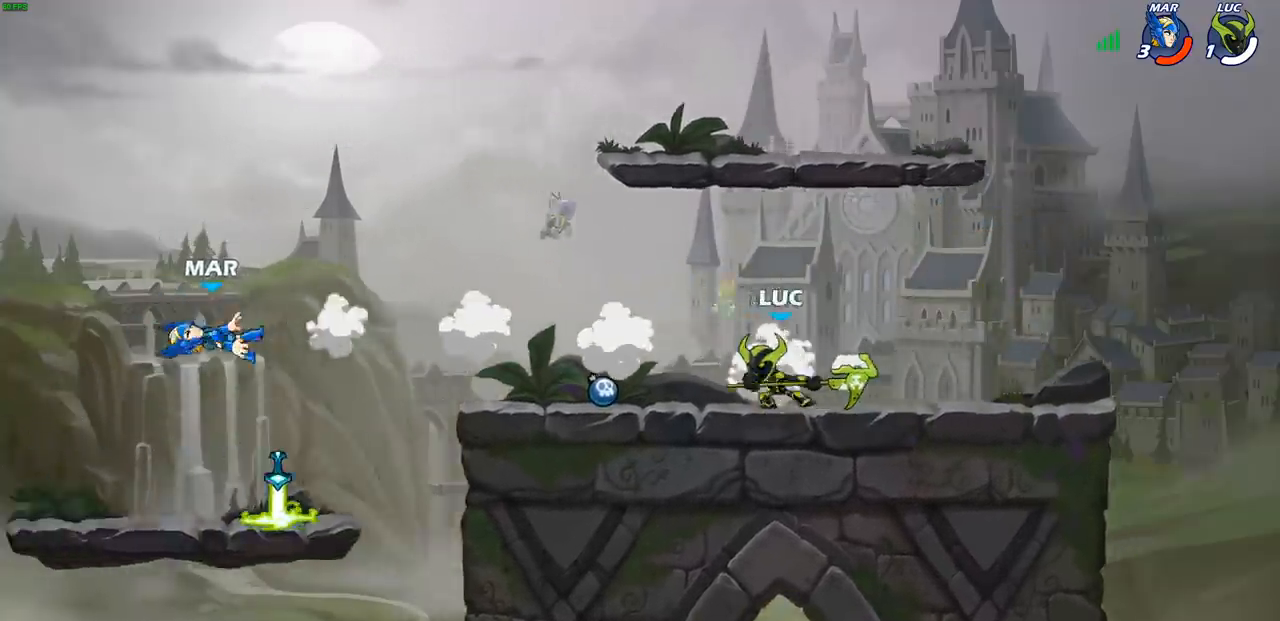
Gameplay with a controller (PlayStation layout); each line is a JSON object with the inputs held at the frame after it. "events" lists button and stick changes between this image and that frame as [ms after this image, input, new state], when the widget could be followed in between.
{"buttons": ["CIRCLE", "R1", "R2"], "left_stick": "left", "right_stick": "center", "events": [[417, "R1", "down"], [417, "R2", "down"], [433, "CIRCLE", "down"]]}
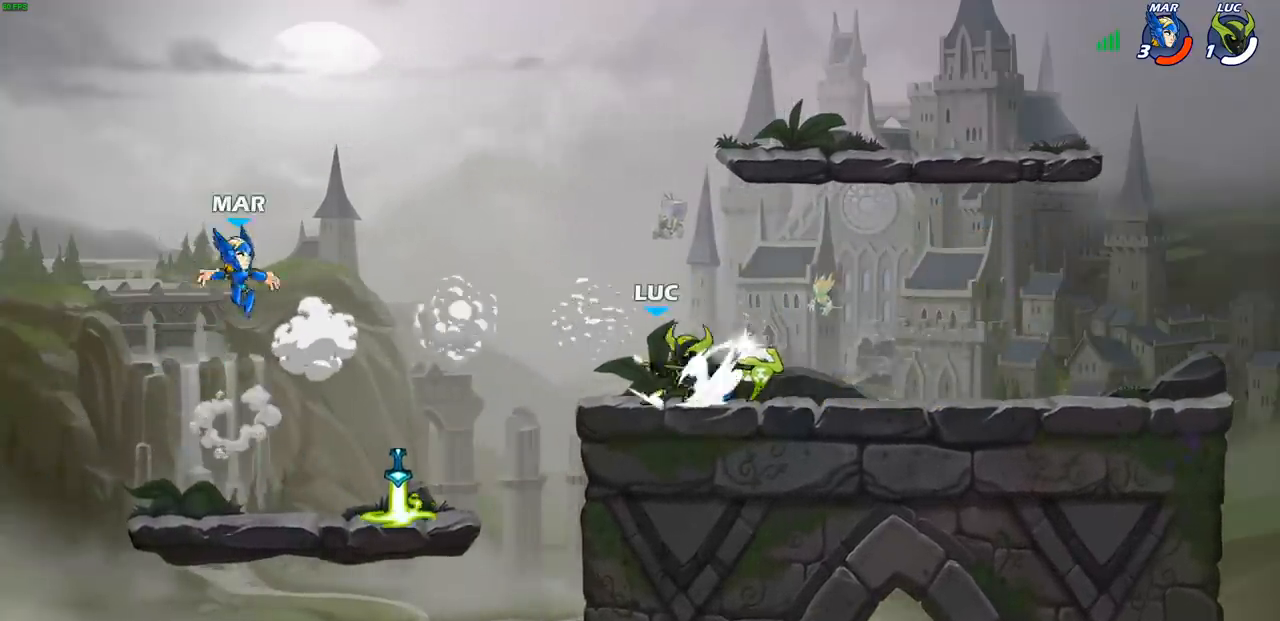
{"buttons": [], "left_stick": "center", "right_stick": "center", "events": [[50, "R1", "up"], [50, "R2", "up"], [317, "CIRCLE", "up"], [350, "left_stick", "center"]]}
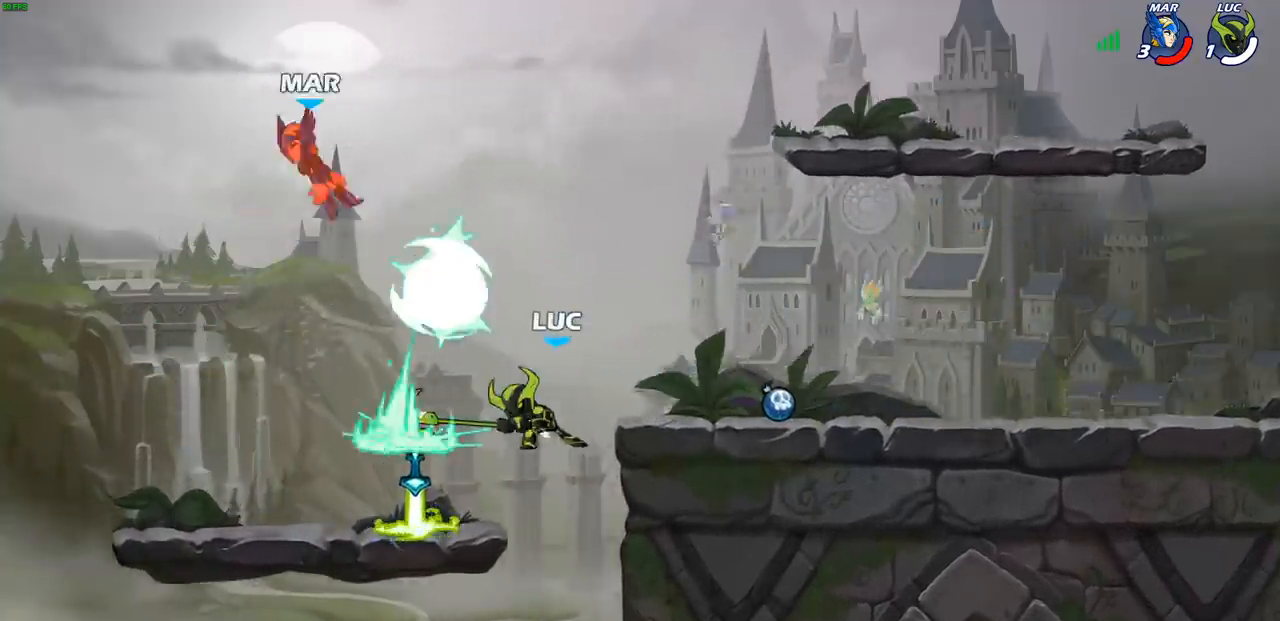
{"buttons": ["CROSS"], "left_stick": "left", "right_stick": "center", "events": [[450, "left_stick", "left"], [483, "CROSS", "down"]]}
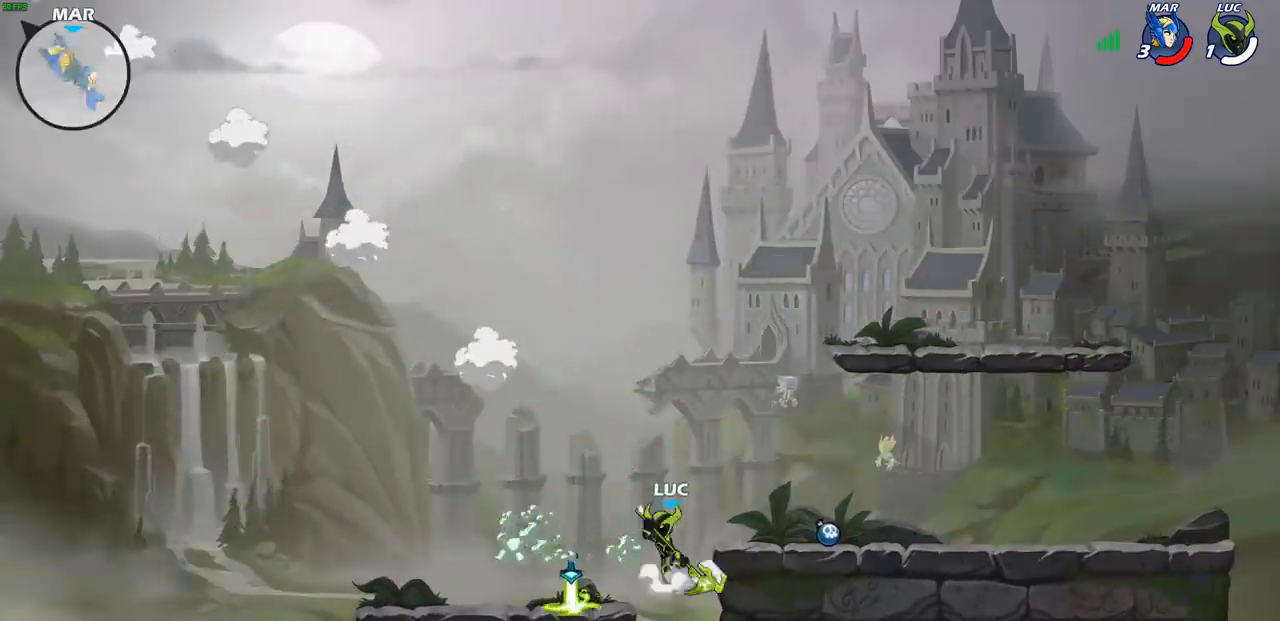
{"buttons": ["CROSS"], "left_stick": "right", "right_stick": "center", "events": [[117, "CROSS", "up"], [400, "left_stick", "right"], [433, "CROSS", "down"]]}
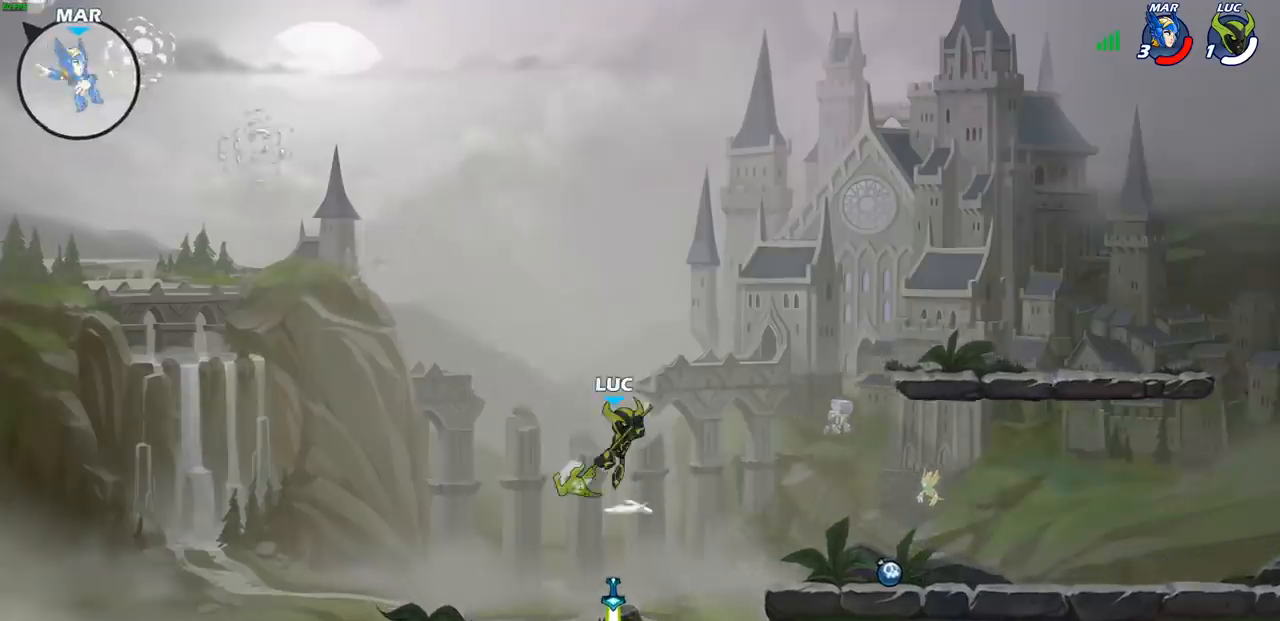
{"buttons": ["R1"], "left_stick": "up-left", "right_stick": "center", "events": [[83, "CROSS", "up"], [133, "left_stick", "up-left"], [200, "R1", "down"], [350, "left_stick", "up-right"], [500, "left_stick", "up-left"]]}
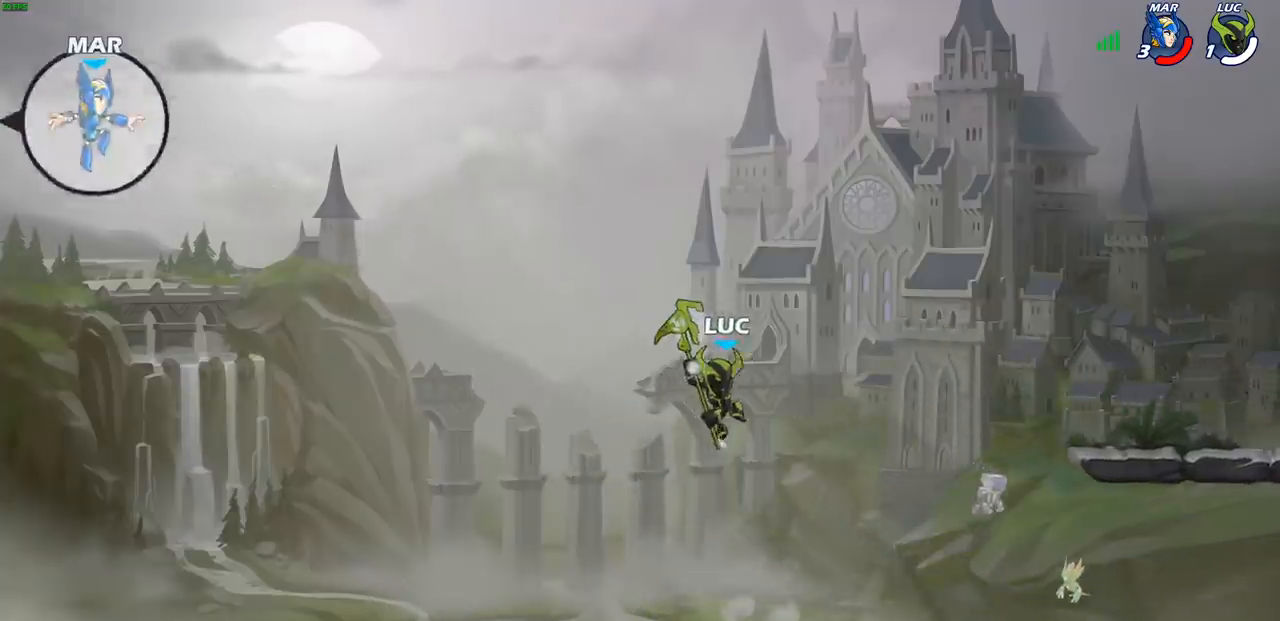
{"buttons": ["R1"], "left_stick": "right", "right_stick": "center", "events": [[133, "left_stick", "right"], [217, "left_stick", "left"], [317, "left_stick", "up-right"], [417, "left_stick", "left"], [500, "left_stick", "right"]]}
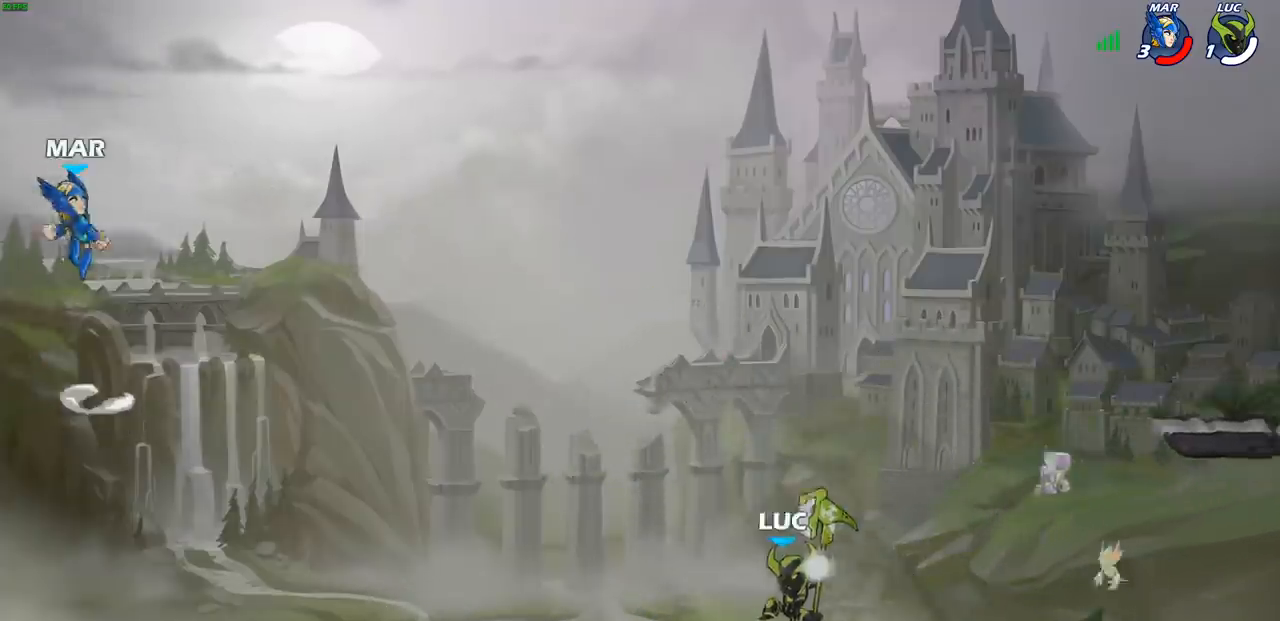
{"buttons": [], "left_stick": "up-left", "right_stick": "center", "events": [[100, "left_stick", "left"], [233, "left_stick", "right"], [367, "left_stick", "up-left"], [500, "R1", "up"]]}
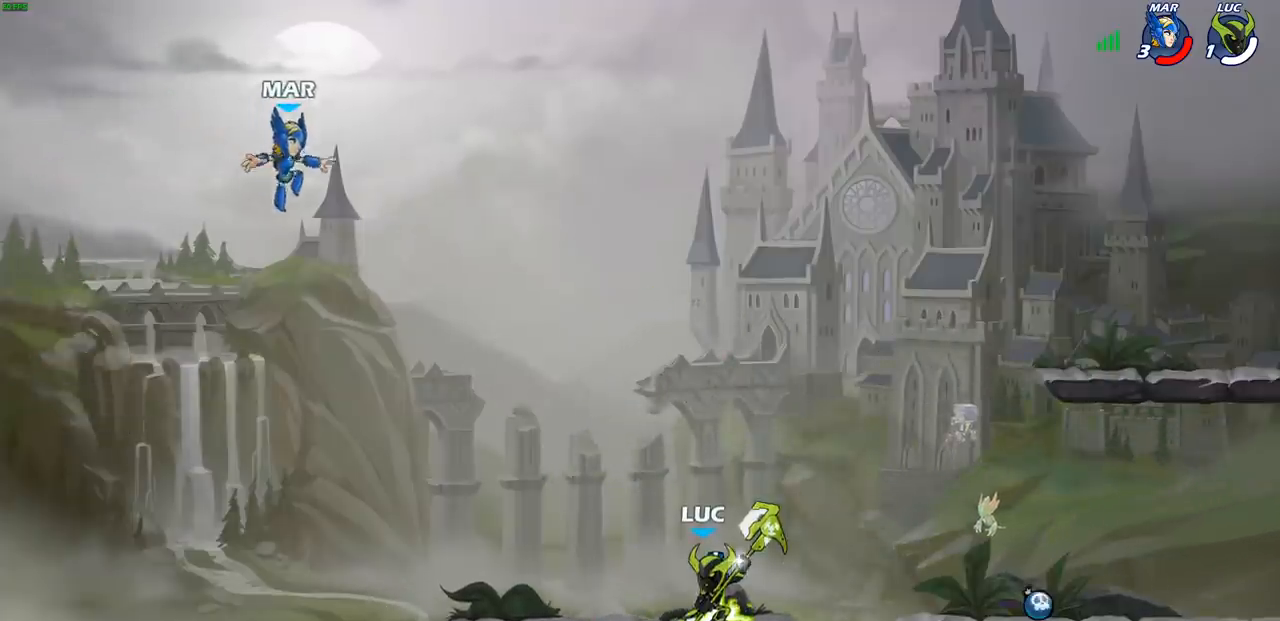
{"buttons": [], "left_stick": "center", "right_stick": "center", "events": [[117, "left_stick", "center"], [317, "R1", "down"], [417, "R1", "up"]]}
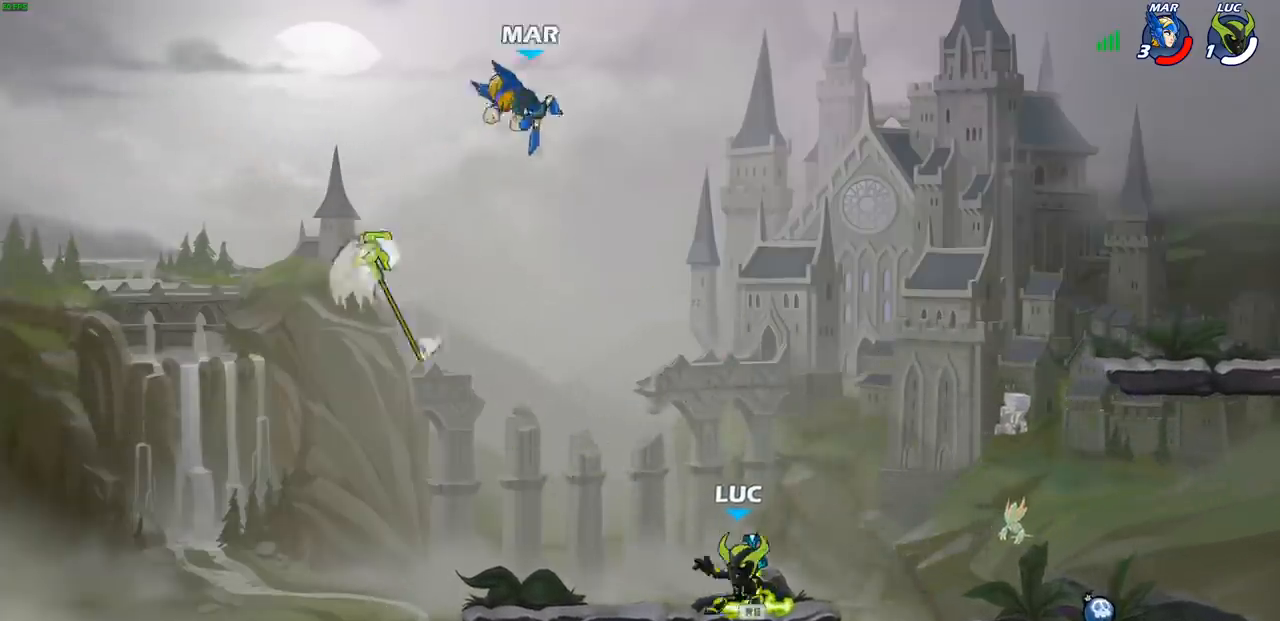
{"buttons": [], "left_stick": "down-left", "right_stick": "center", "events": [[183, "CROSS", "down"], [283, "CROSS", "up"], [500, "left_stick", "down-left"]]}
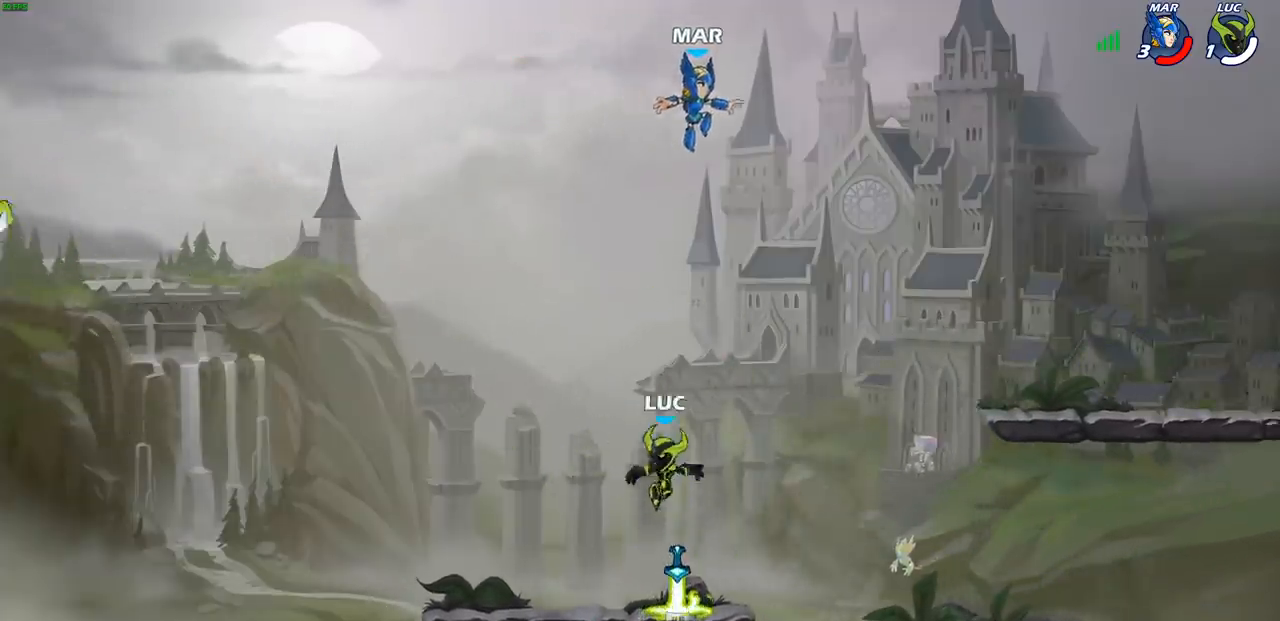
{"buttons": [], "left_stick": "right", "right_stick": "center", "events": [[167, "left_stick", "down-right"], [217, "left_stick", "right"], [233, "R1", "down"], [317, "R1", "up"], [400, "CIRCLE", "down"], [400, "R2", "down"], [500, "CIRCLE", "up"], [500, "R2", "up"]]}
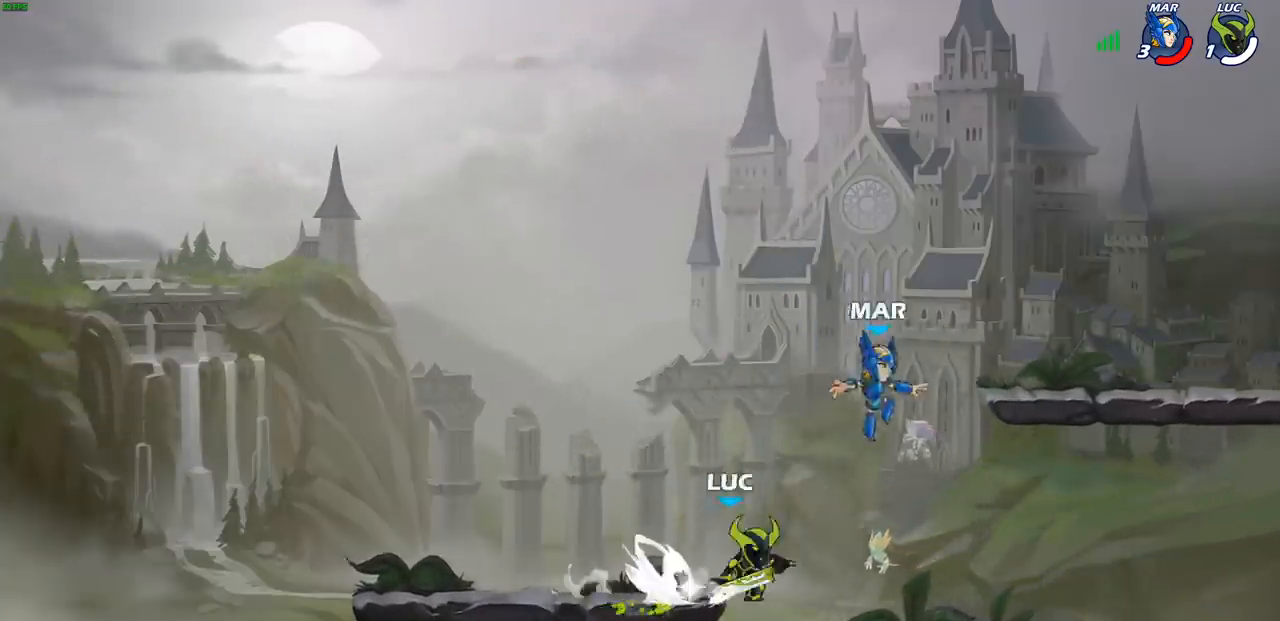
{"buttons": [], "left_stick": "center", "right_stick": "center", "events": [[383, "left_stick", "center"]]}
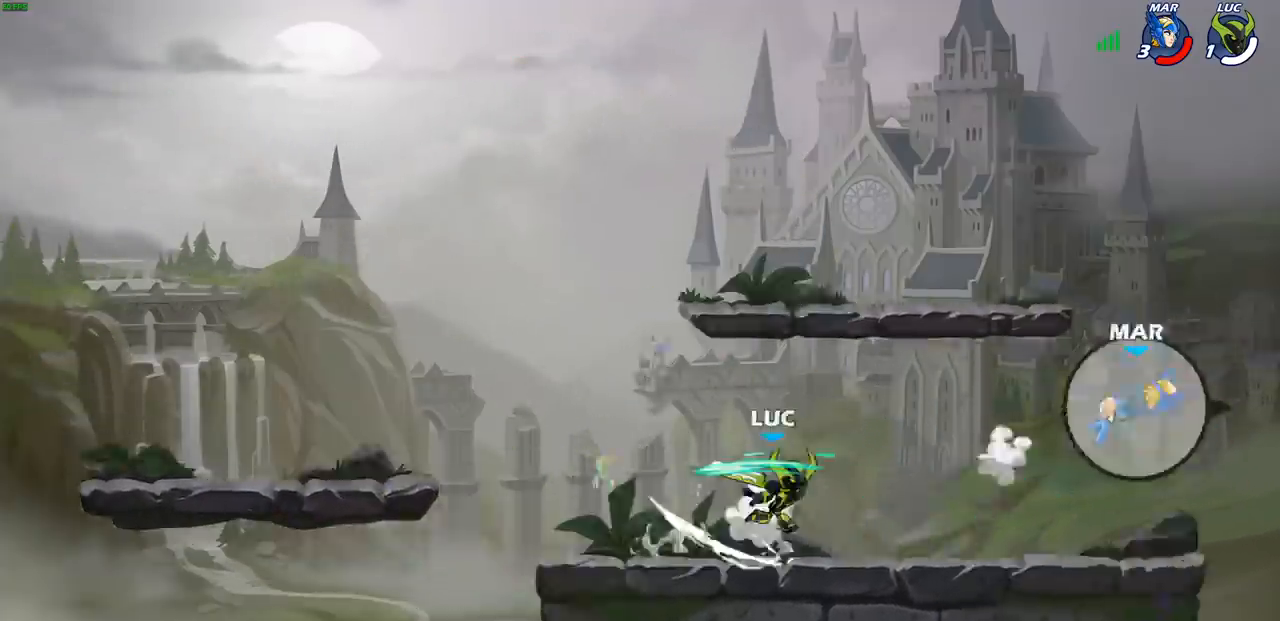
{"buttons": [], "left_stick": "center", "right_stick": "center", "events": []}
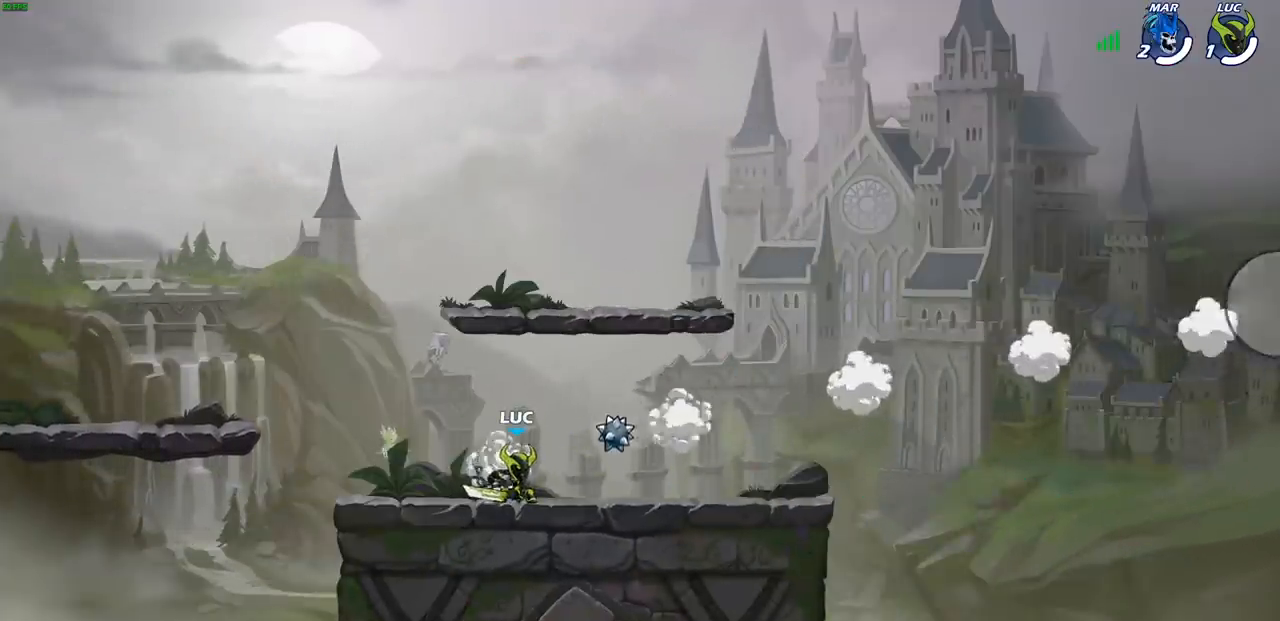
{"buttons": ["CIRCLE"], "left_stick": "center", "right_stick": "center", "events": [[417, "CROSS", "down"], [500, "CIRCLE", "down"], [500, "CROSS", "up"]]}
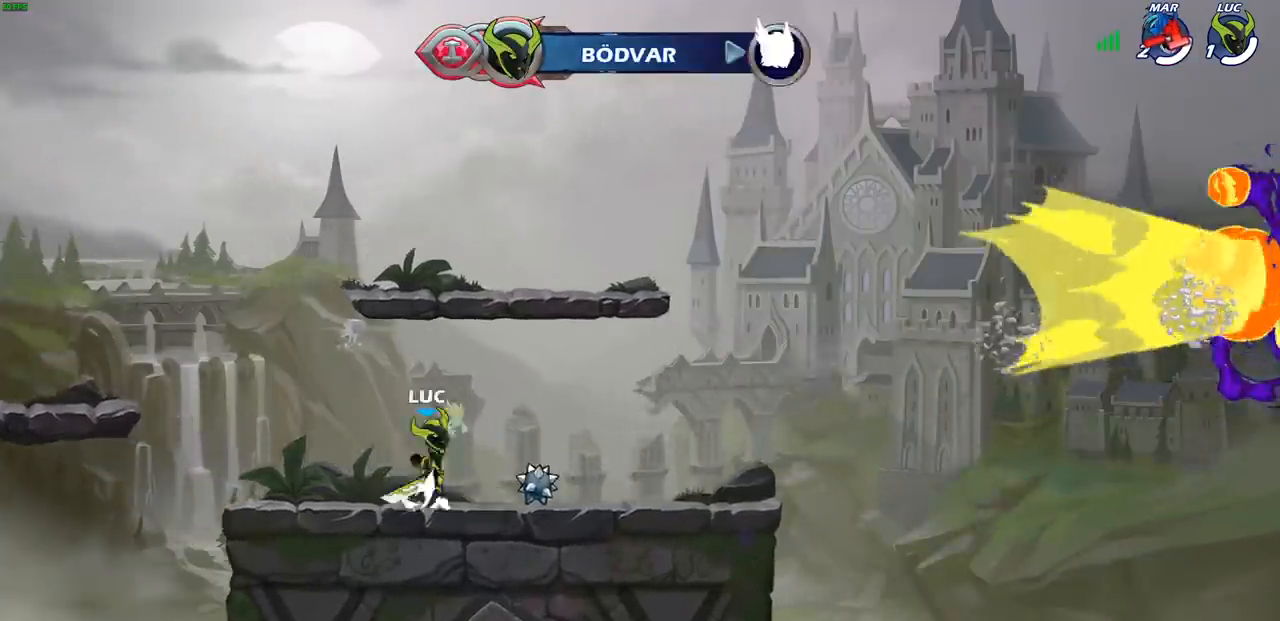
{"buttons": [], "left_stick": "center", "right_stick": "center", "events": [[133, "CIRCLE", "up"]]}
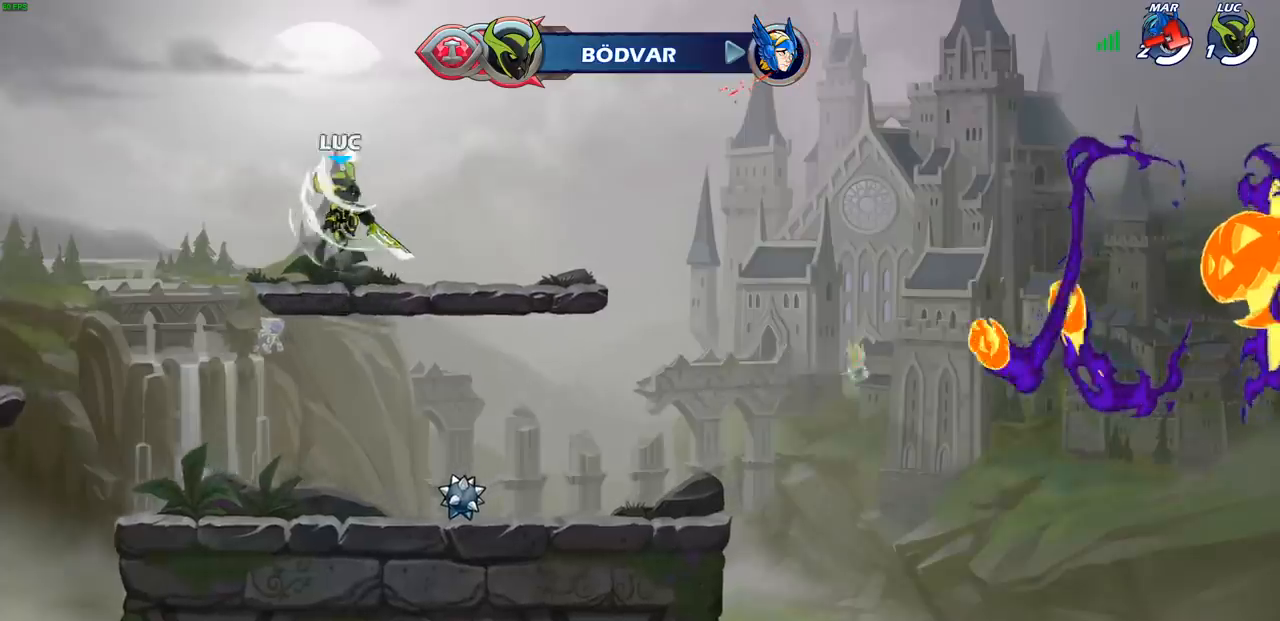
{"buttons": [], "left_stick": "right", "right_stick": "center", "events": [[450, "left_stick", "right"]]}
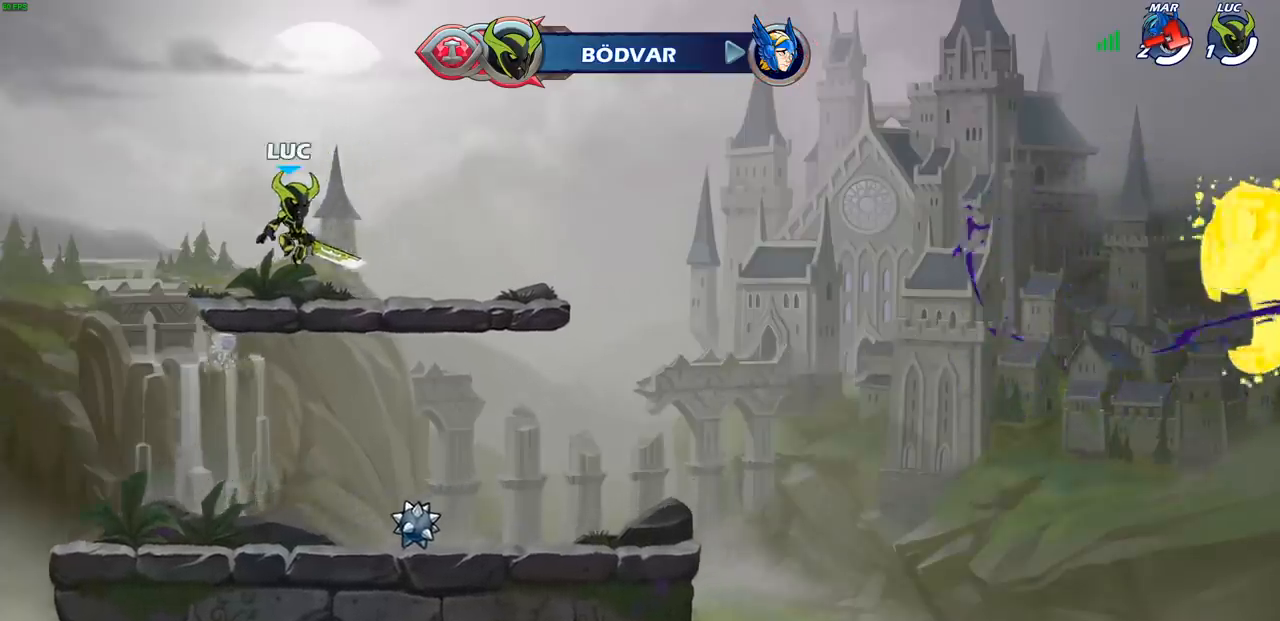
{"buttons": ["R2"], "left_stick": "right", "right_stick": "center", "events": [[500, "R2", "down"]]}
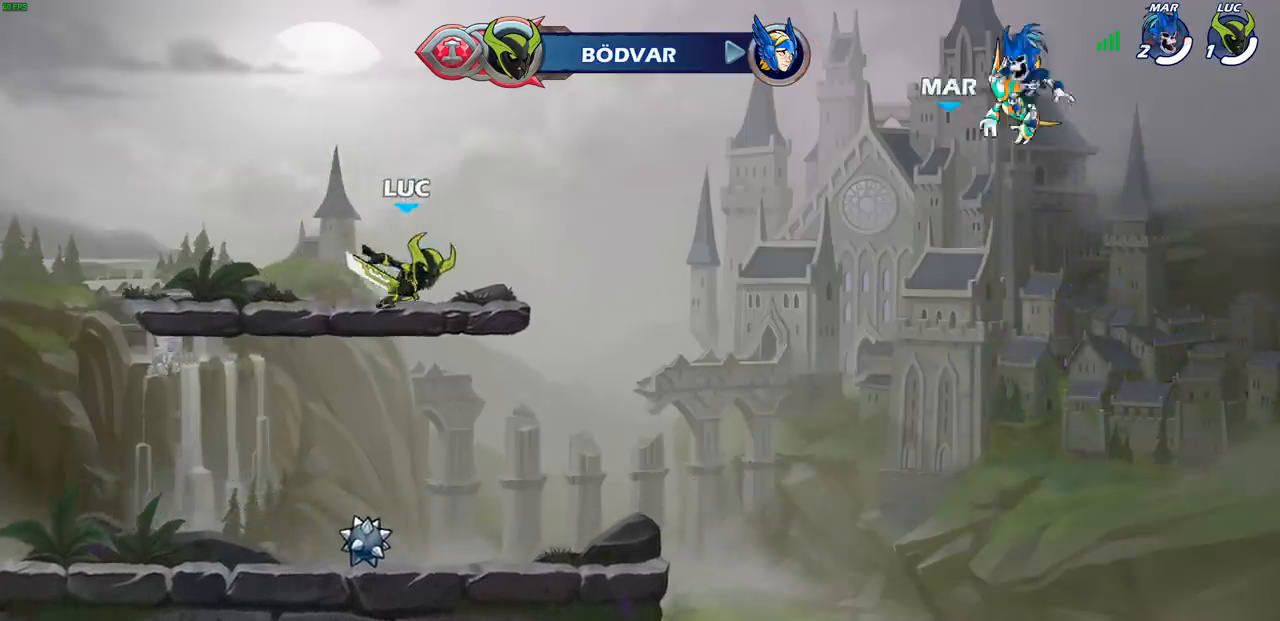
{"buttons": ["CIRCLE"], "left_stick": "down-left", "right_stick": "center", "events": [[17, "R1", "down"], [67, "left_stick", "down-left"], [83, "CIRCLE", "down"], [183, "R1", "up"], [183, "R2", "up"]]}
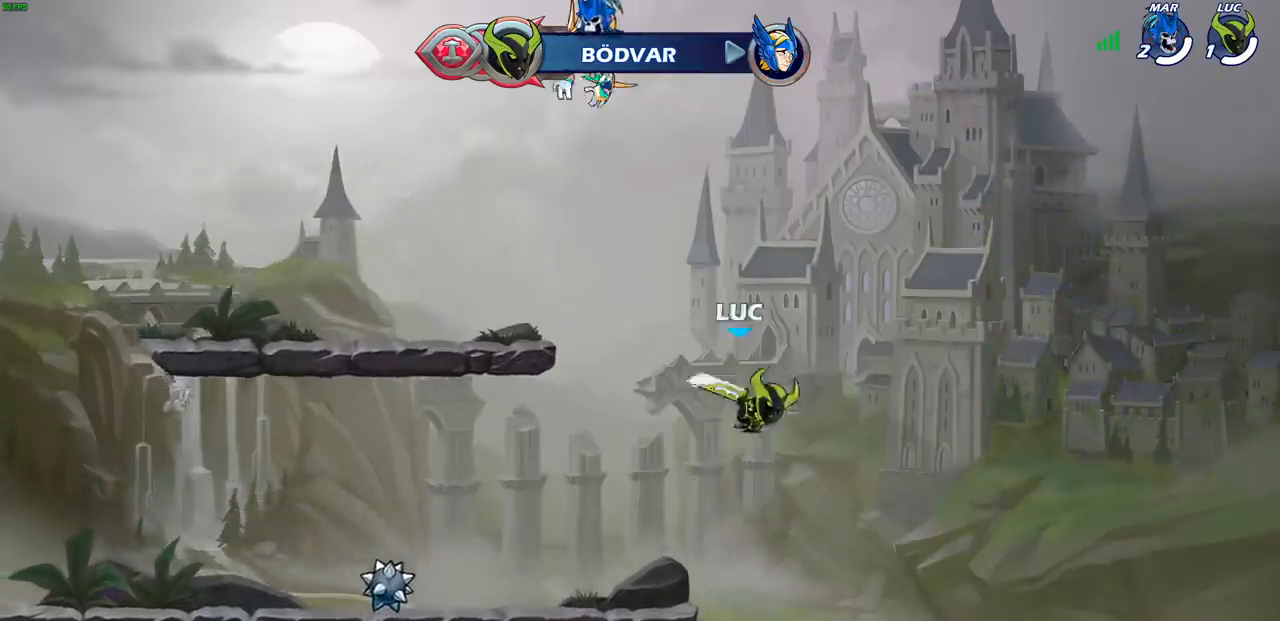
{"buttons": [], "left_stick": "center", "right_stick": "center", "events": [[217, "CIRCLE", "up"], [233, "left_stick", "center"]]}
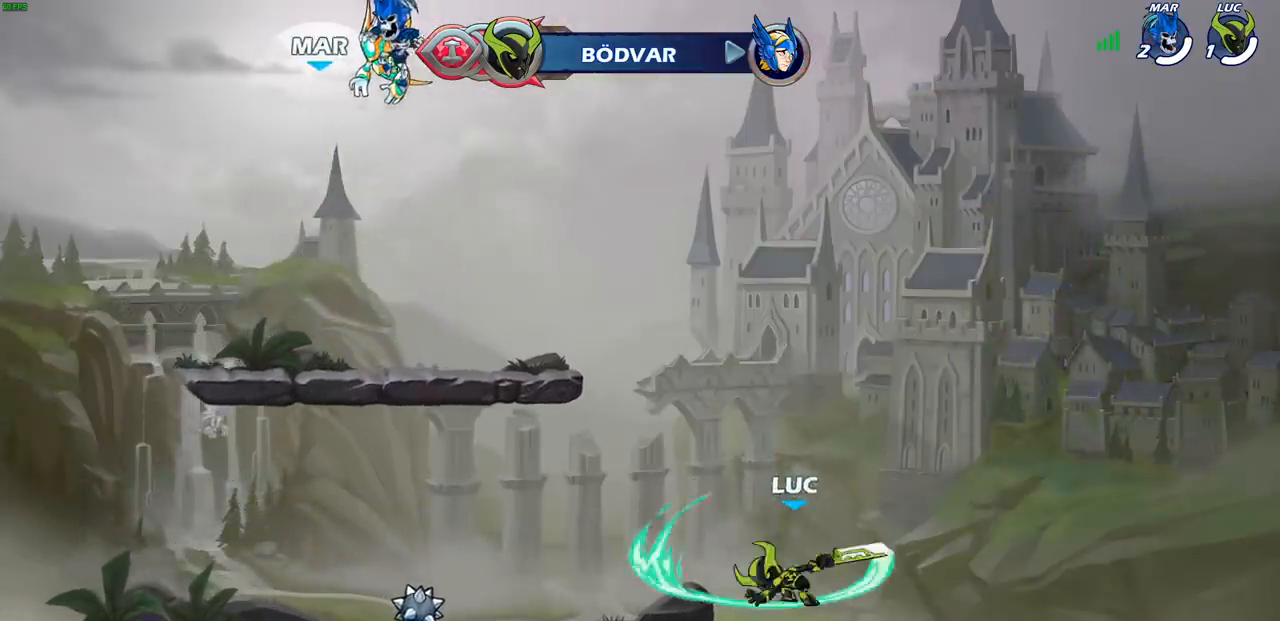
{"buttons": [], "left_stick": "center", "right_stick": "center", "events": []}
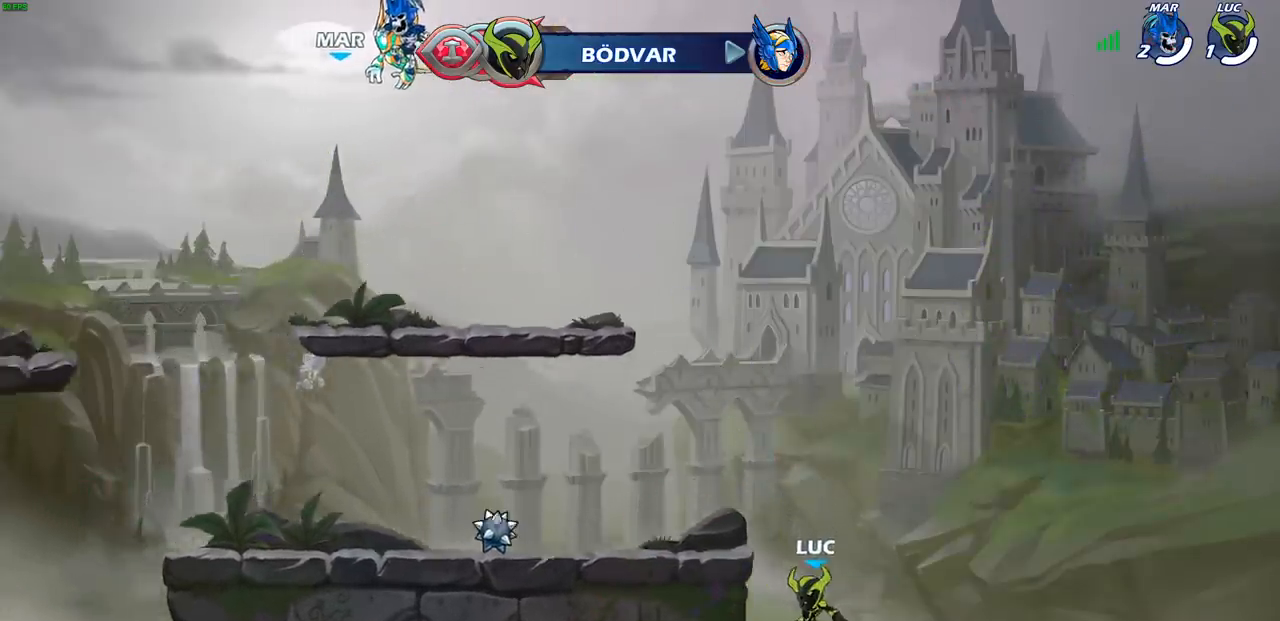
{"buttons": [], "left_stick": "up-left", "right_stick": "center", "events": [[67, "CROSS", "down"], [100, "left_stick", "up-left"], [133, "CIRCLE", "down"], [150, "CROSS", "up"], [267, "CIRCLE", "up"]]}
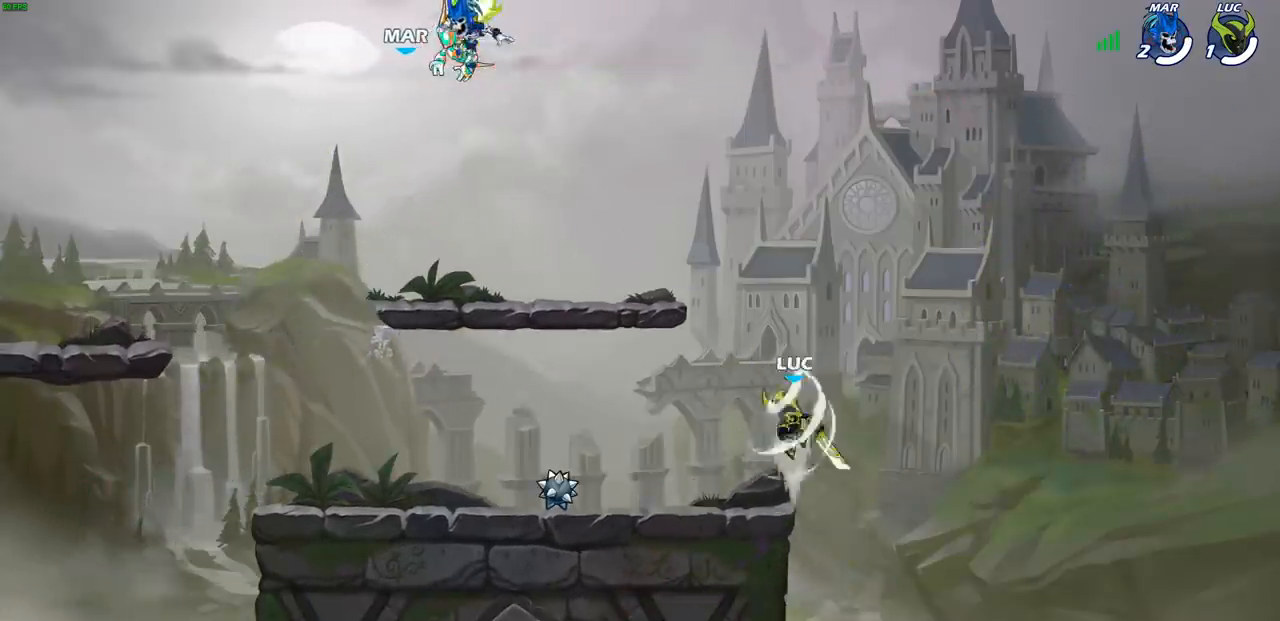
{"buttons": [], "left_stick": "left", "right_stick": "center", "events": [[217, "left_stick", "up-right"], [400, "left_stick", "left"]]}
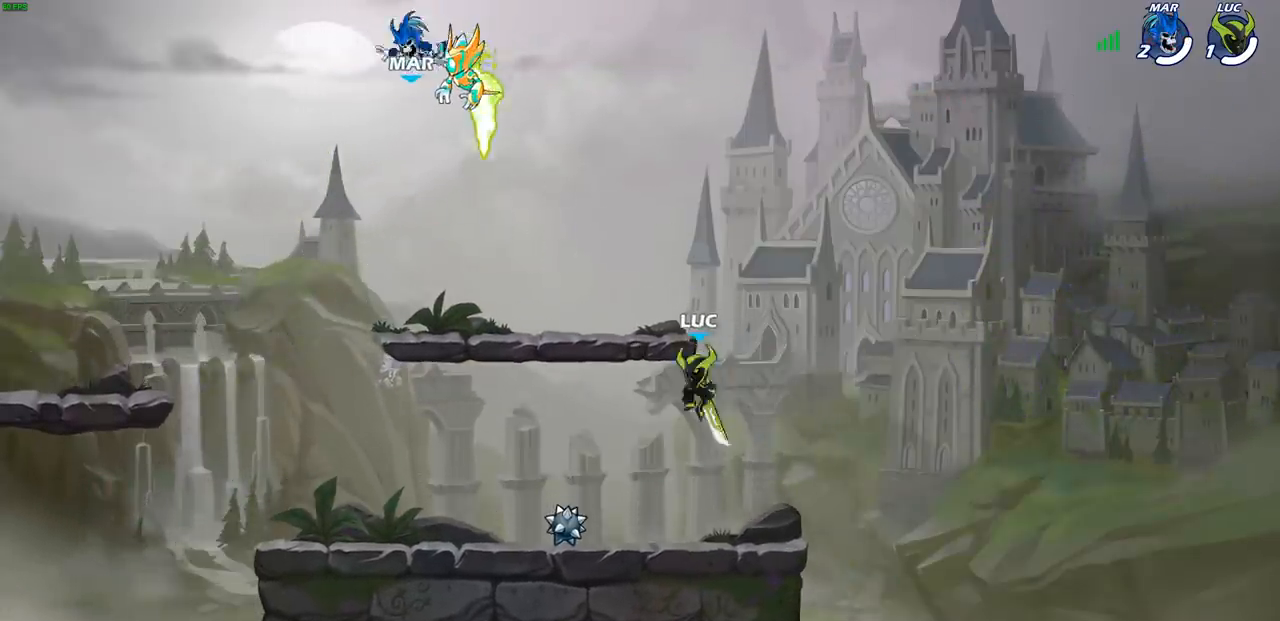
{"buttons": [], "left_stick": "left", "right_stick": "center", "events": [[33, "left_stick", "right"], [117, "left_stick", "left"], [200, "left_stick", "right"], [283, "left_stick", "left"], [367, "left_stick", "right"], [450, "left_stick", "left"]]}
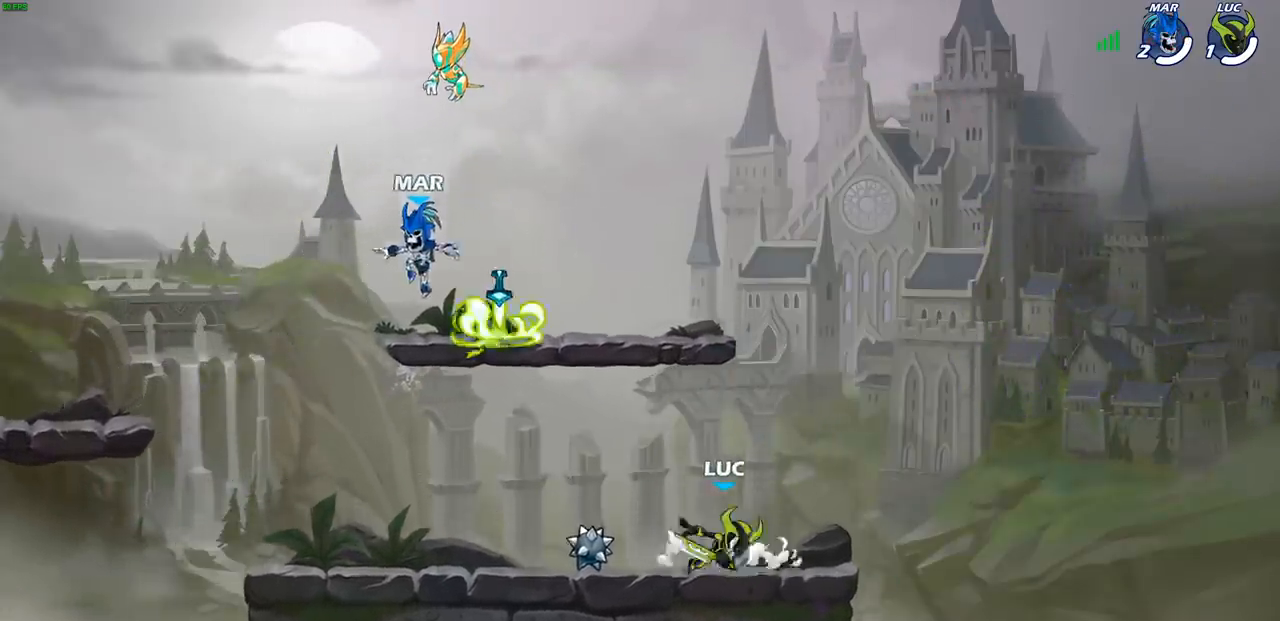
{"buttons": ["CROSS", "SQUARE"], "left_stick": "up", "right_stick": "center", "events": [[217, "CROSS", "down"], [233, "left_stick", "up-left"], [350, "CROSS", "up"], [350, "left_stick", "up"], [433, "CROSS", "down"], [500, "SQUARE", "down"]]}
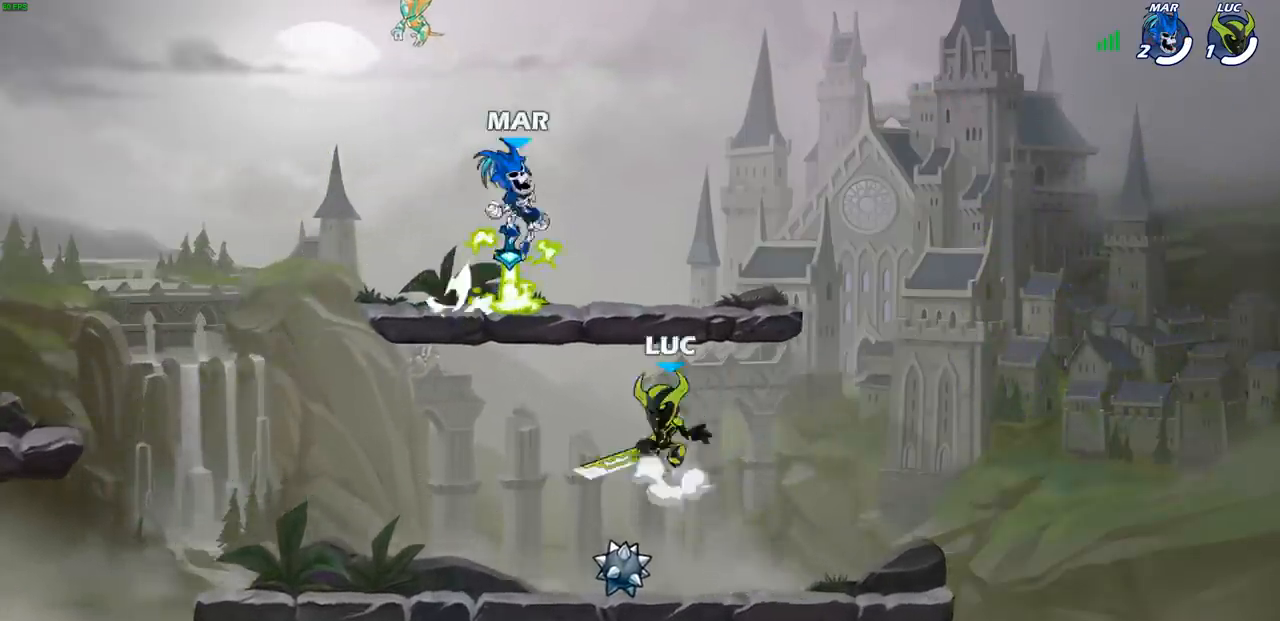
{"buttons": [], "left_stick": "up-right", "right_stick": "center", "events": [[17, "CROSS", "up"], [17, "right_stick", "down-left"], [50, "left_stick", "up-left"], [67, "SQUARE", "up"], [83, "right_stick", "center"], [250, "left_stick", "up-right"]]}
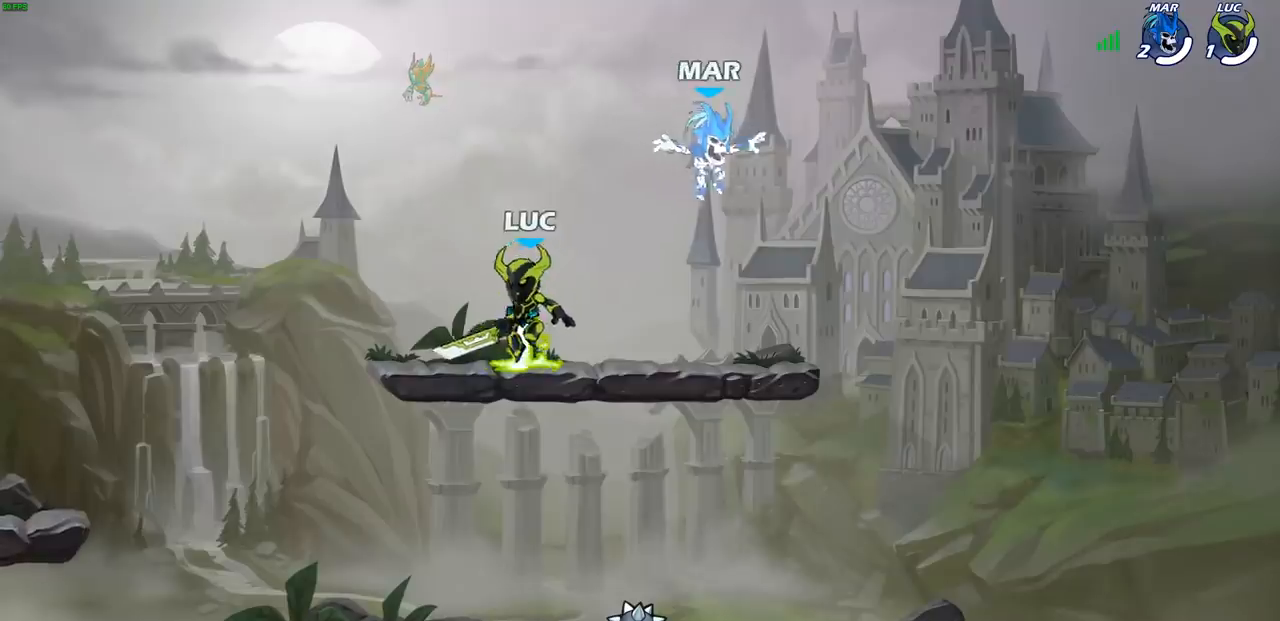
{"buttons": [], "left_stick": "center", "right_stick": "center", "events": [[133, "CIRCLE", "down"], [233, "CIRCLE", "up"], [367, "left_stick", "center"]]}
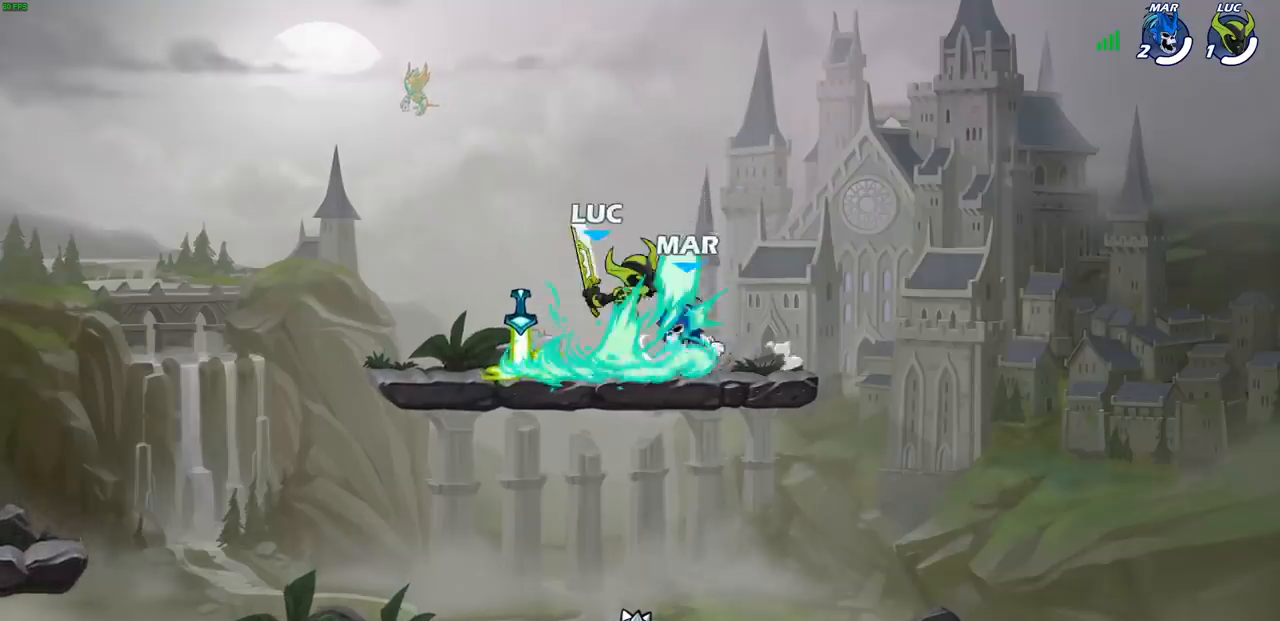
{"buttons": [], "left_stick": "center", "right_stick": "center", "events": []}
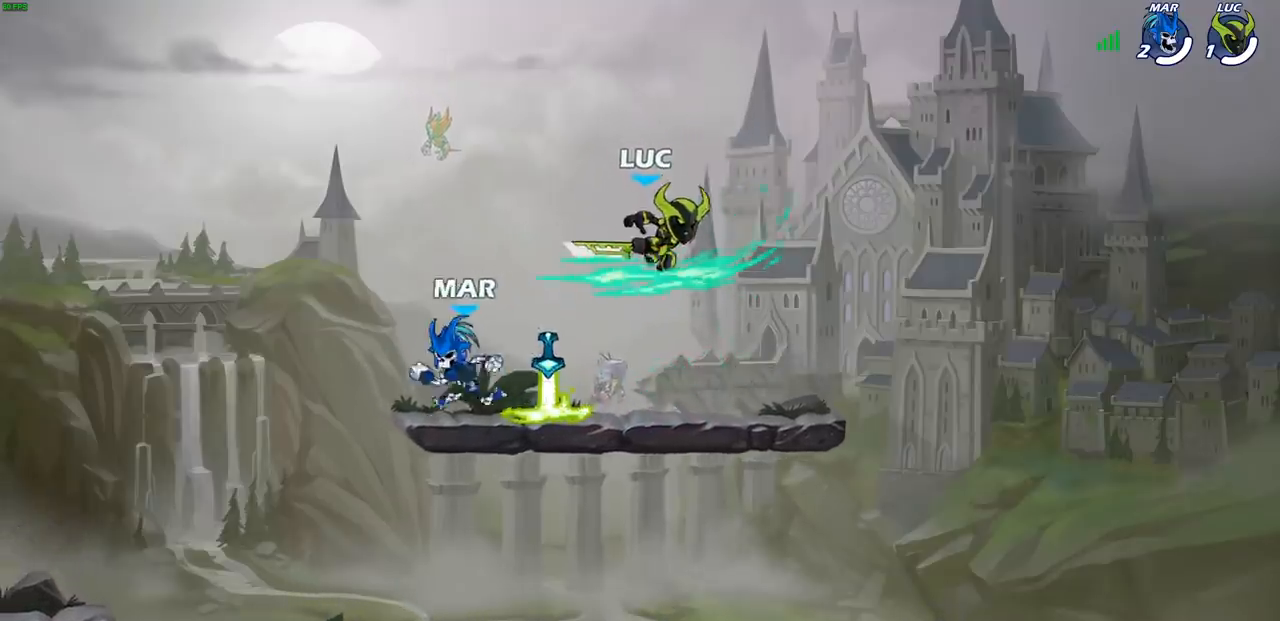
{"buttons": [], "left_stick": "down-left", "right_stick": "center", "events": [[33, "left_stick", "right"], [233, "CROSS", "down"], [250, "left_stick", "up"], [367, "CROSS", "up"], [400, "left_stick", "left"], [500, "left_stick", "down-left"]]}
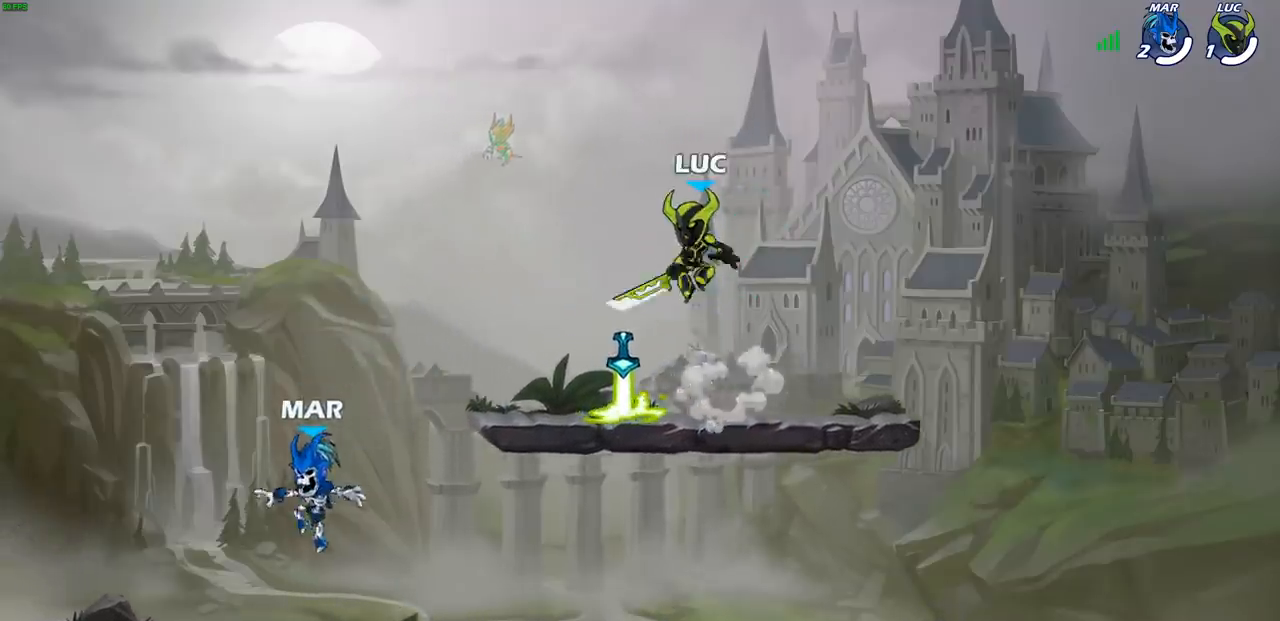
{"buttons": [], "left_stick": "down-right", "right_stick": "center", "events": [[350, "left_stick", "down-right"]]}
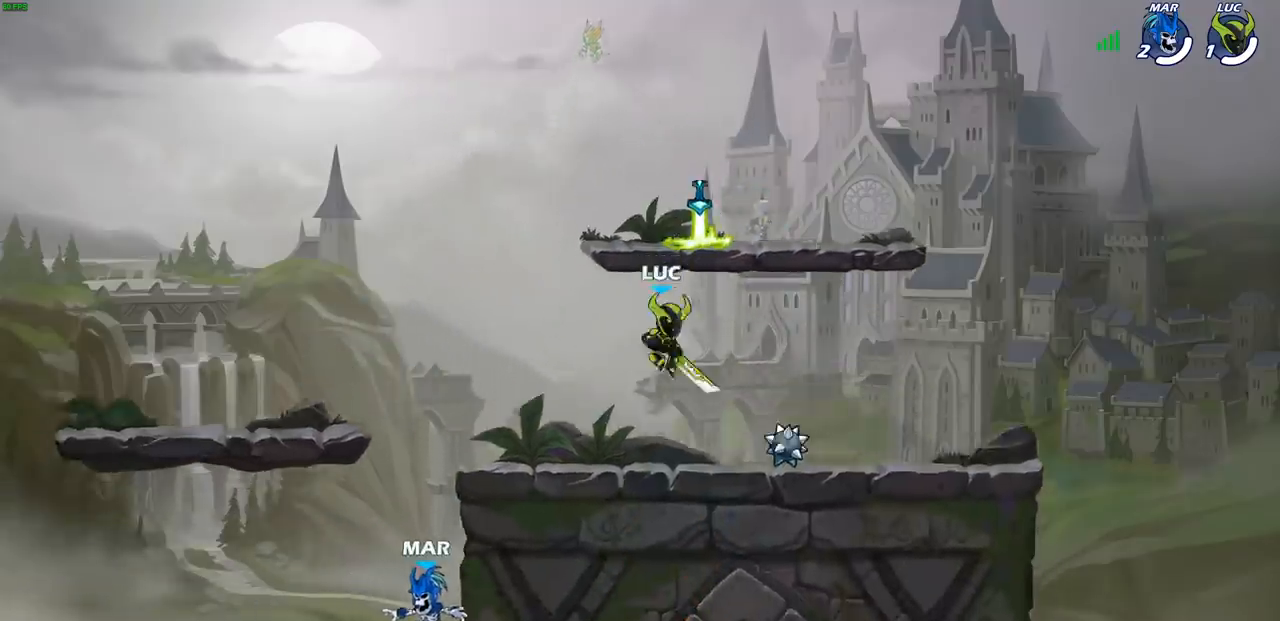
{"buttons": [], "left_stick": "left", "right_stick": "center", "events": [[67, "left_stick", "left"], [183, "left_stick", "right"], [300, "left_stick", "up-left"], [367, "left_stick", "right"], [450, "left_stick", "left"]]}
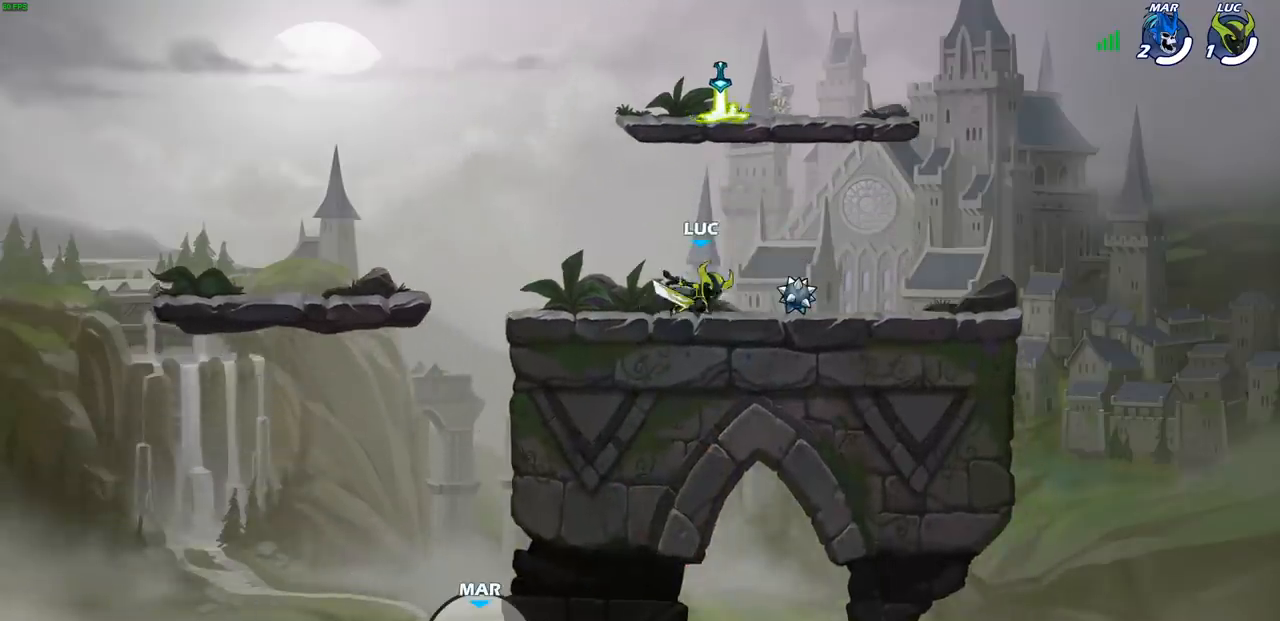
{"buttons": [], "left_stick": "left", "right_stick": "center", "events": [[33, "left_stick", "right"], [117, "left_stick", "left"], [217, "left_stick", "right"], [283, "left_stick", "left"], [367, "left_stick", "center"], [417, "left_stick", "left"]]}